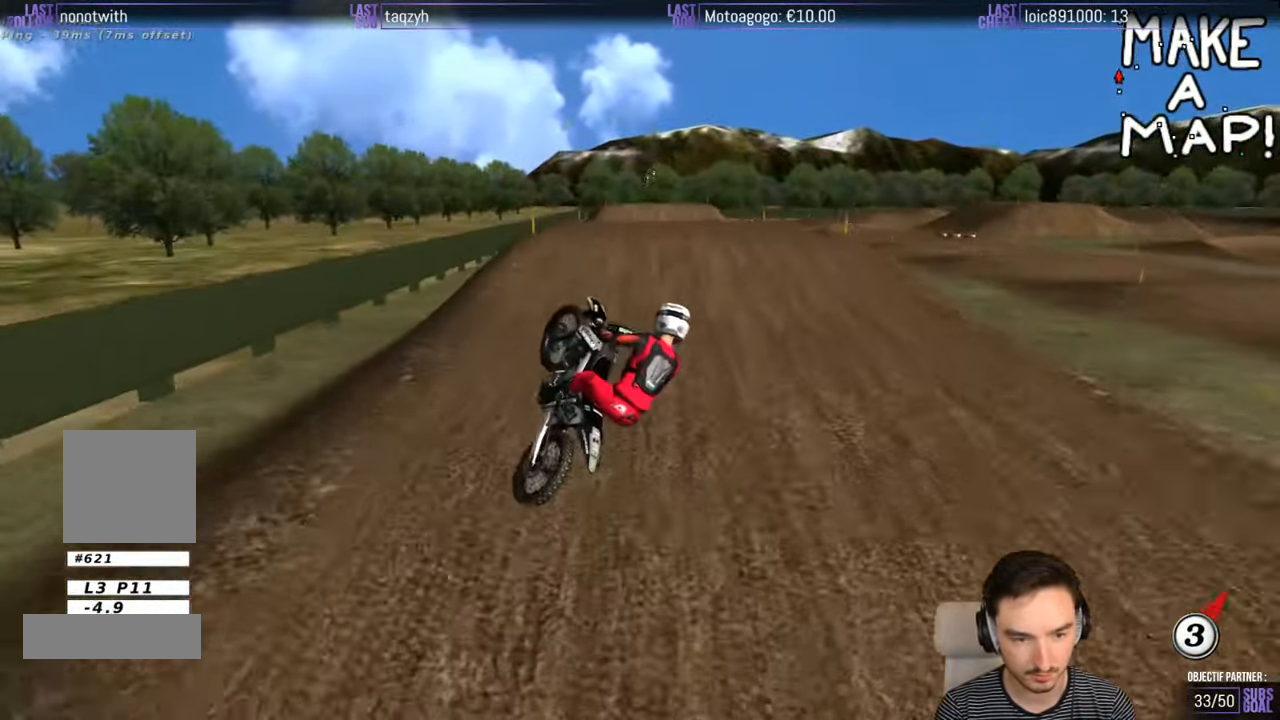
Gameplay with a controller (Xbox layout); each line is a JSON object with the inputs held at the frame after it. "events" lists button and stick changes between this image and that frame as [ms after this image, input, new state], when the widget could be followed in between. Not read: L1 L3 R3.
{"buttons": ["A", "R2"], "left_stick": "up-left", "right_stick": "center", "events": [[200, "left_stick", "left"], [400, "A", "down"], [400, "left_stick", "up-left"]]}
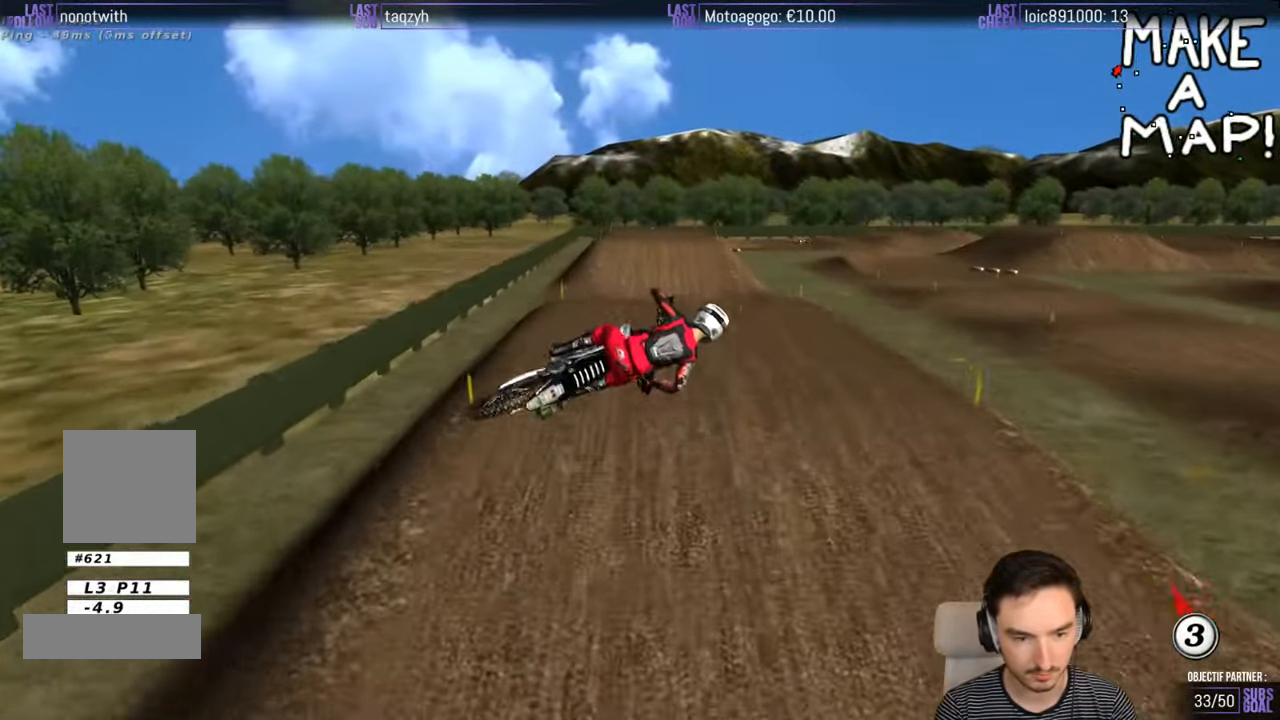
{"buttons": ["A", "R2"], "left_stick": "left", "right_stick": "center", "events": [[16, "R2", "up"], [433, "R2", "down"], [483, "left_stick", "left"]]}
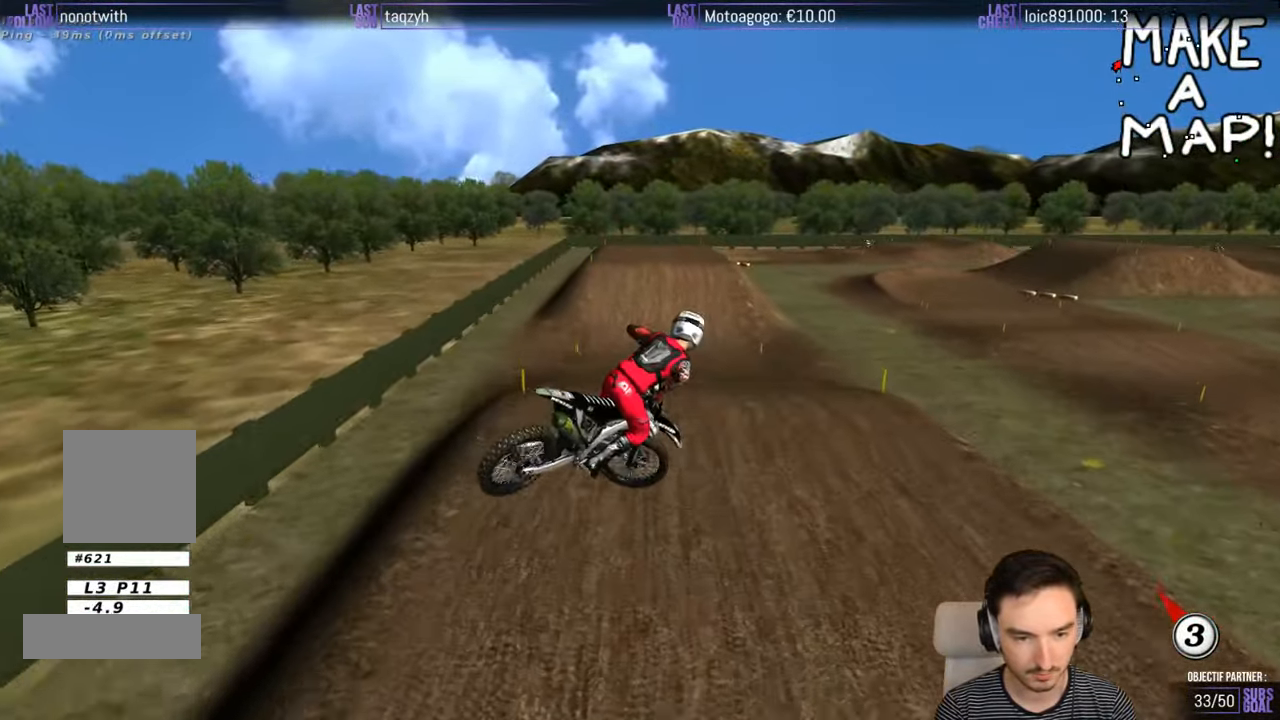
{"buttons": ["R2"], "left_stick": "right", "right_stick": "center", "events": [[16, "A", "up"], [250, "left_stick", "down"], [317, "left_stick", "right"]]}
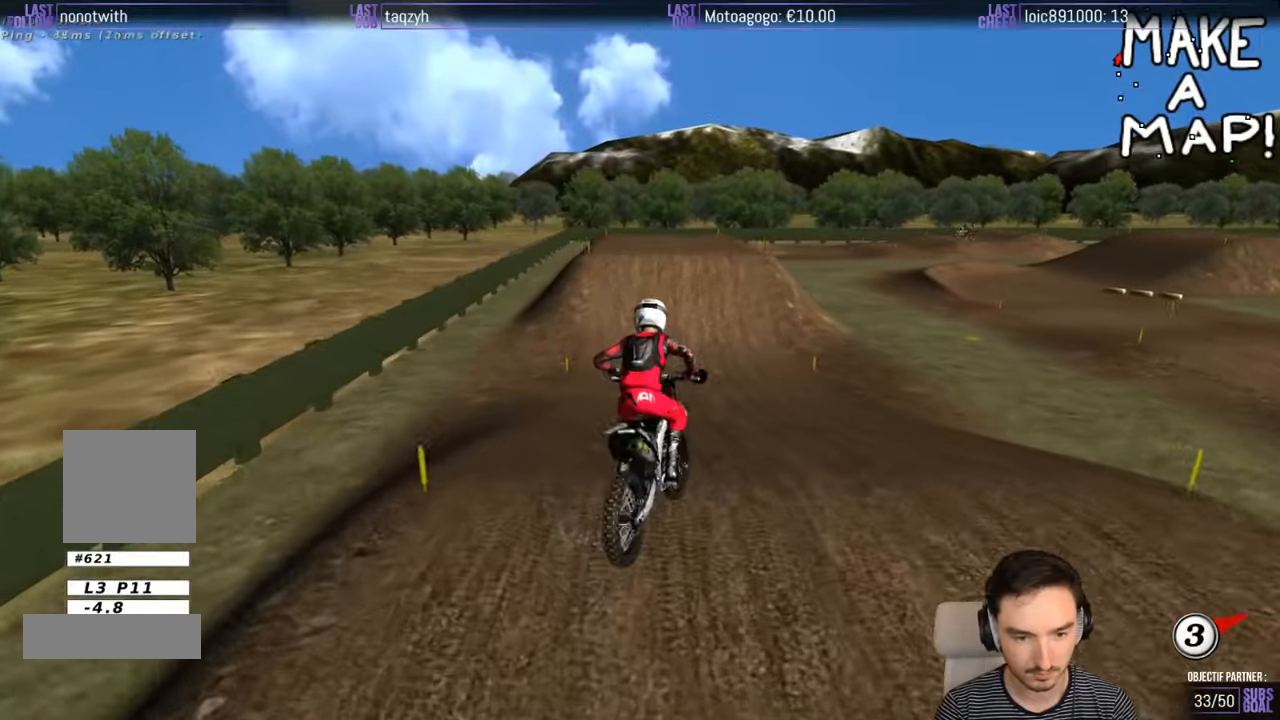
{"buttons": ["R2"], "left_stick": "center", "right_stick": "center", "events": [[133, "left_stick", "center"]]}
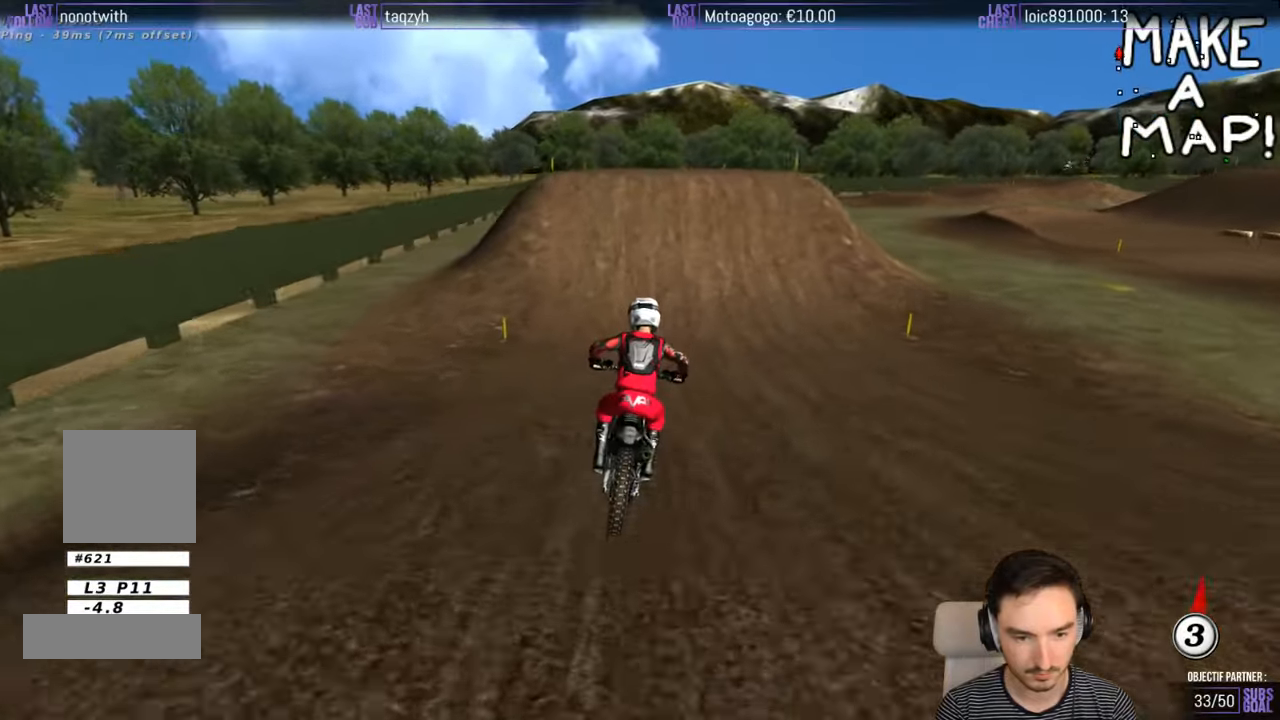
{"buttons": [], "left_stick": "center", "right_stick": "center", "events": [[100, "left_stick", "left"], [250, "R2", "up"], [250, "left_stick", "center"]]}
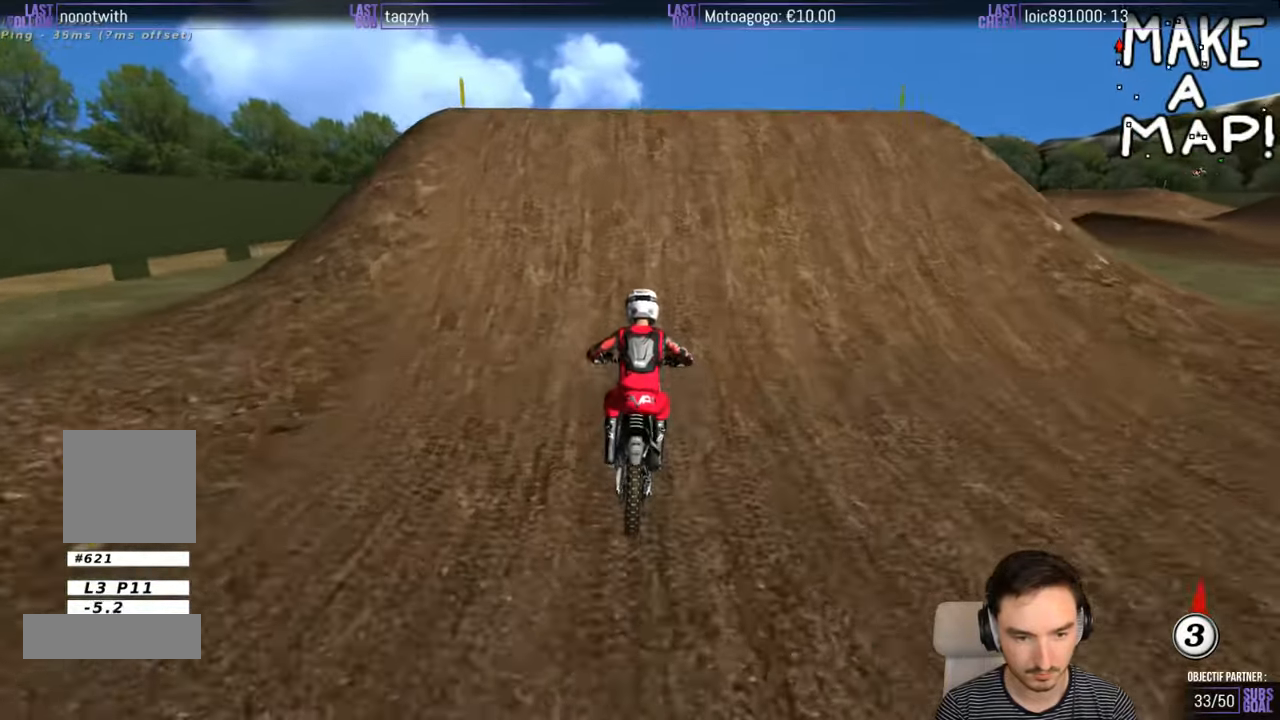
{"buttons": [], "left_stick": "down-right", "right_stick": "center", "events": [[17, "A", "down"], [150, "L2", "down"], [233, "A", "up"], [267, "L2", "up"], [350, "left_stick", "right"], [500, "left_stick", "down-right"]]}
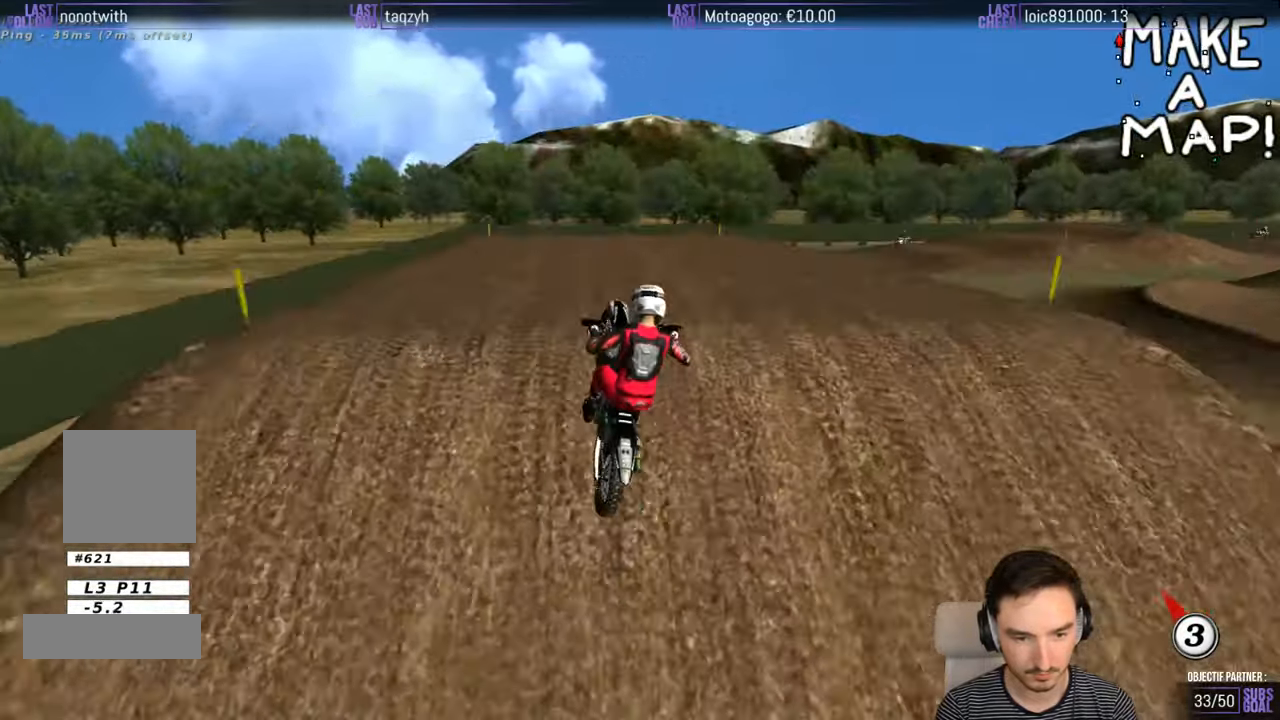
{"buttons": [], "left_stick": "down-left", "right_stick": "center", "events": [[150, "R2", "down"], [150, "left_stick", "down-left"], [300, "R2", "up"], [367, "R2", "down"], [500, "R2", "up"]]}
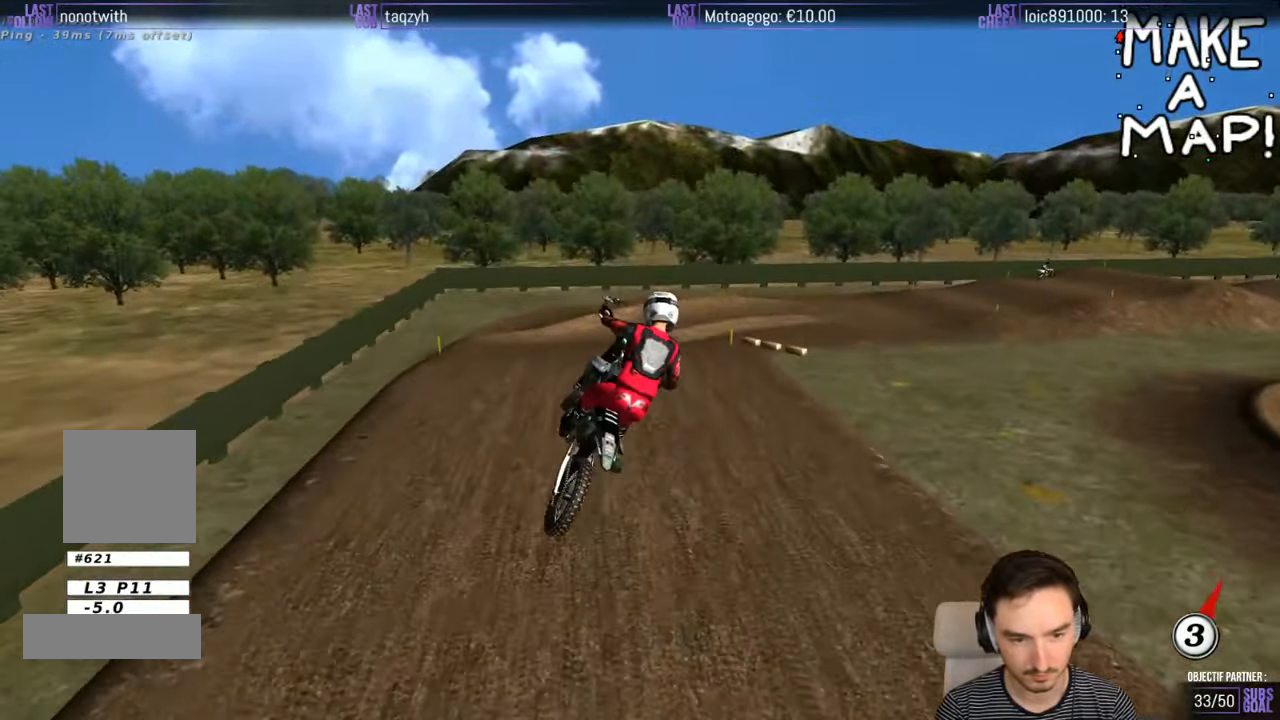
{"buttons": ["X"], "left_stick": "down-right", "right_stick": "center", "events": [[150, "left_stick", "down-right"], [350, "left_stick", "down"], [450, "X", "down"], [500, "left_stick", "down-right"]]}
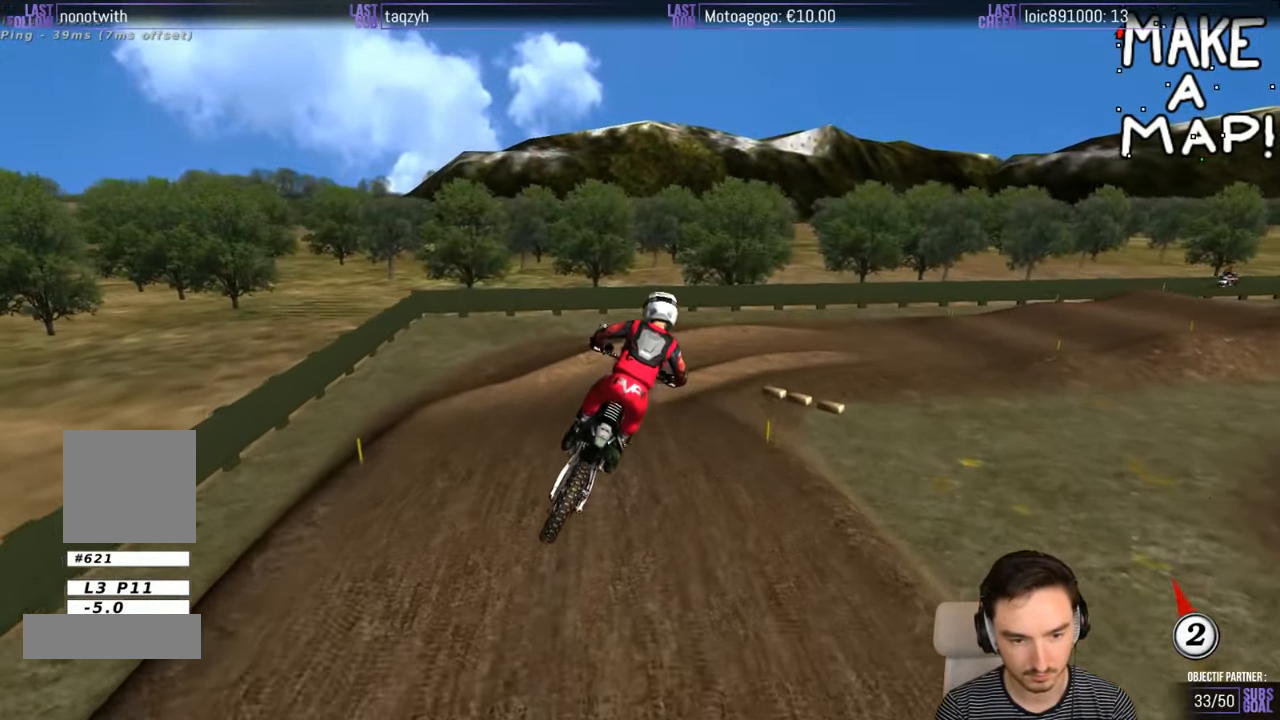
{"buttons": ["R2"], "left_stick": "center", "right_stick": "center", "events": [[50, "X", "up"], [217, "R2", "down"], [217, "left_stick", "center"]]}
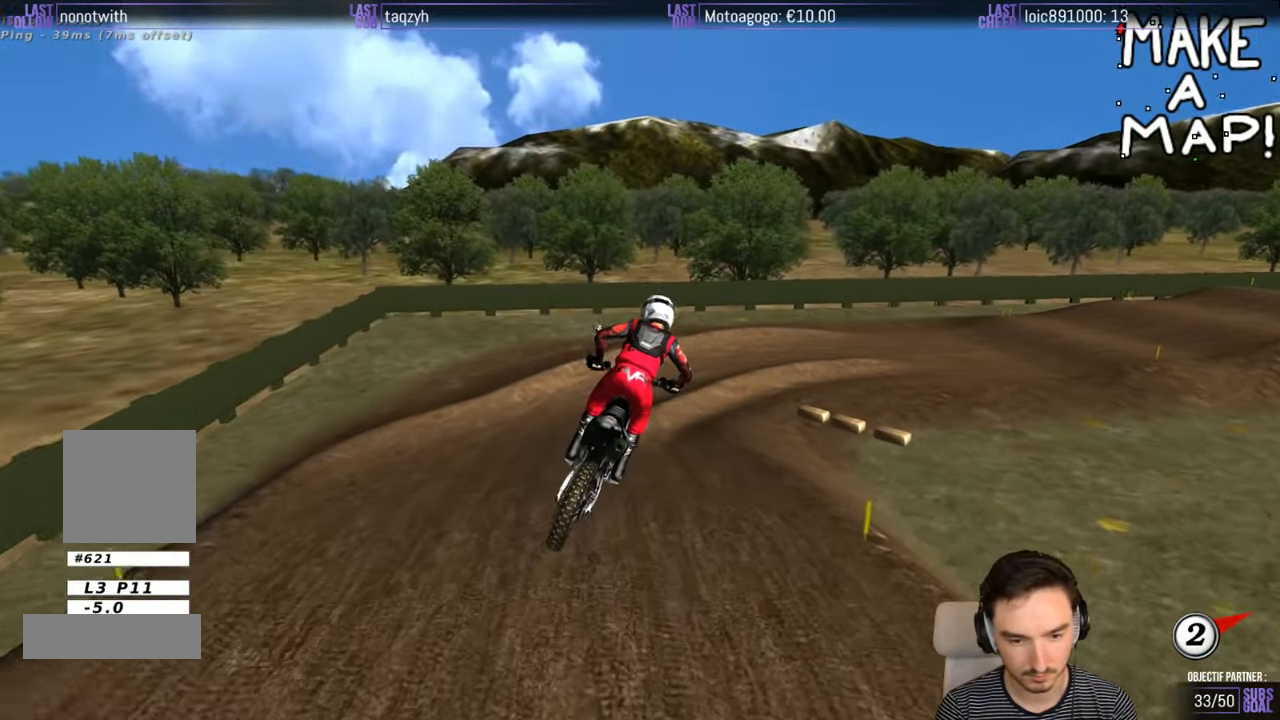
{"buttons": ["R2"], "left_stick": "center", "right_stick": "center", "events": []}
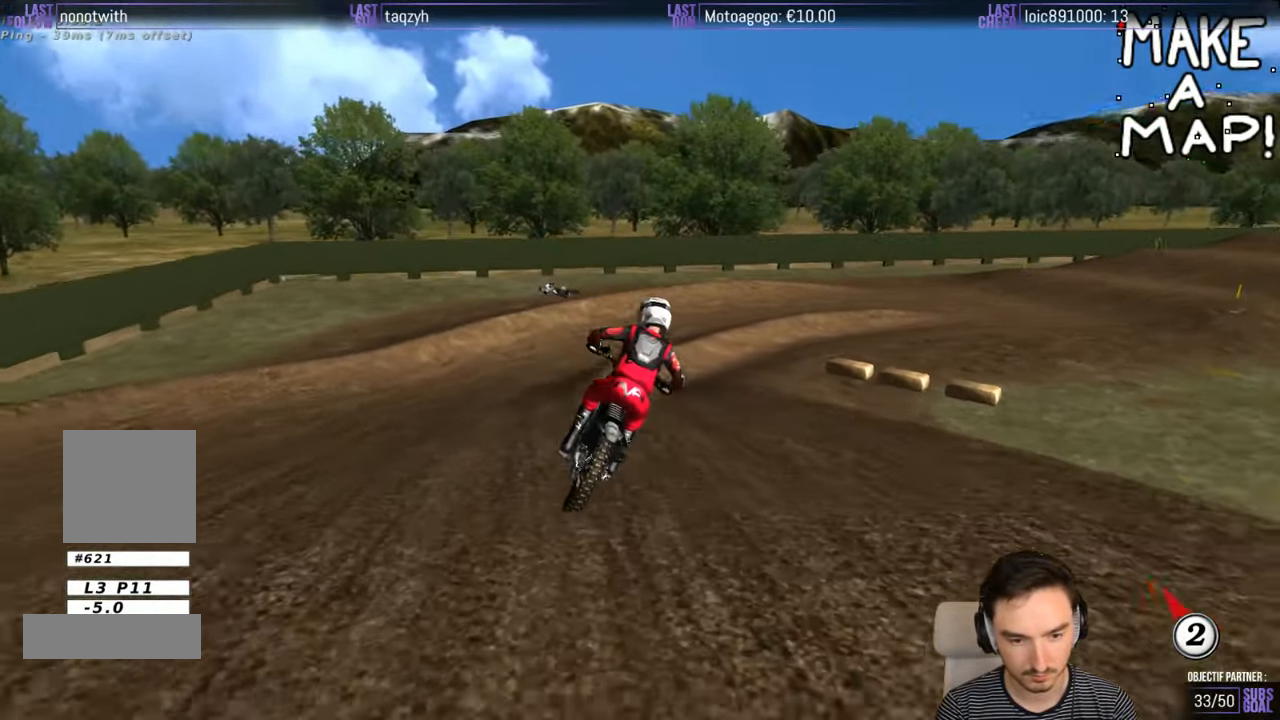
{"buttons": ["R2"], "left_stick": "right", "right_stick": "center", "events": [[250, "left_stick", "right"]]}
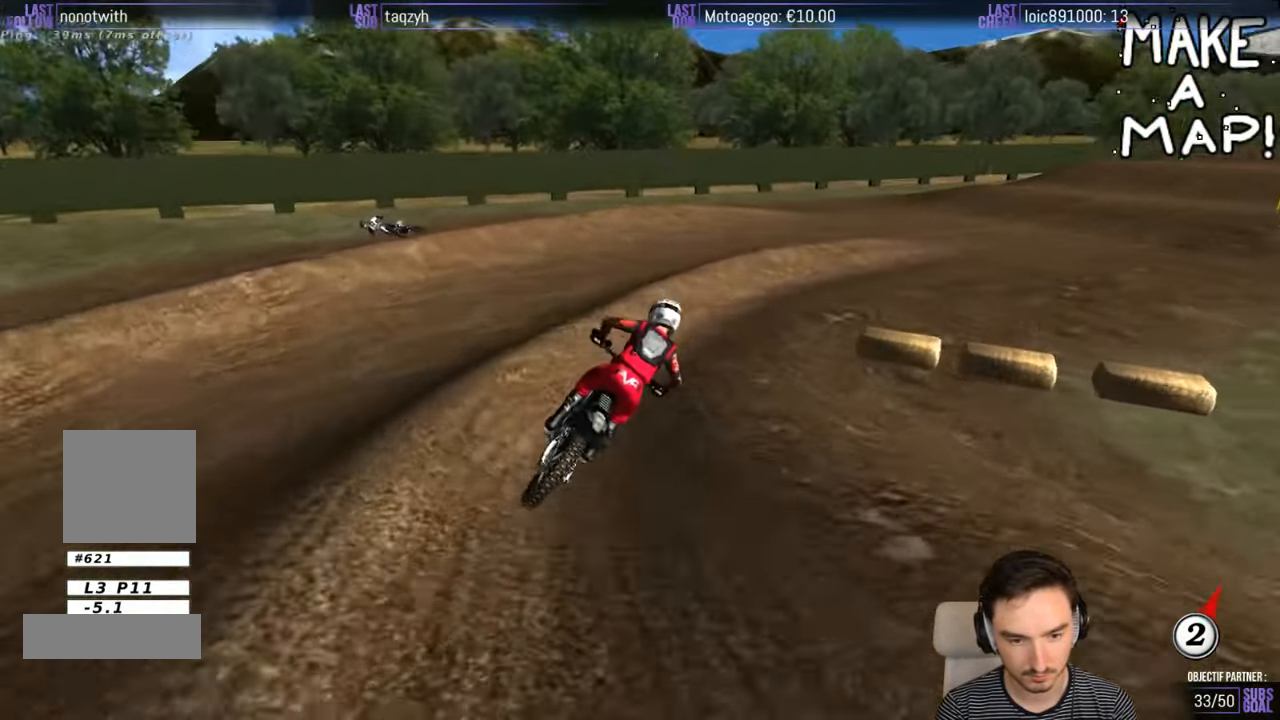
{"buttons": ["R2"], "left_stick": "center", "right_stick": "center", "events": [[467, "left_stick", "center"]]}
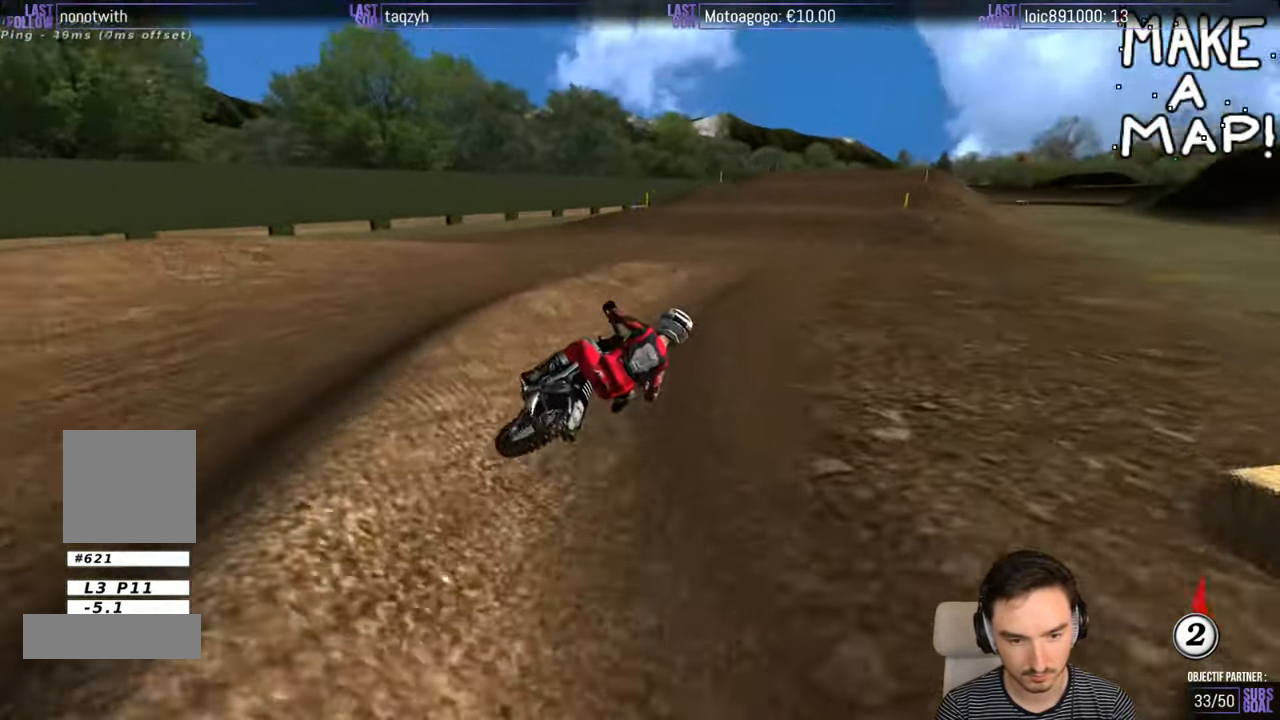
{"buttons": ["R2"], "left_stick": "down-left", "right_stick": "center", "events": [[50, "left_stick", "left"], [334, "left_stick", "down-left"], [367, "B", "down"], [467, "B", "up"]]}
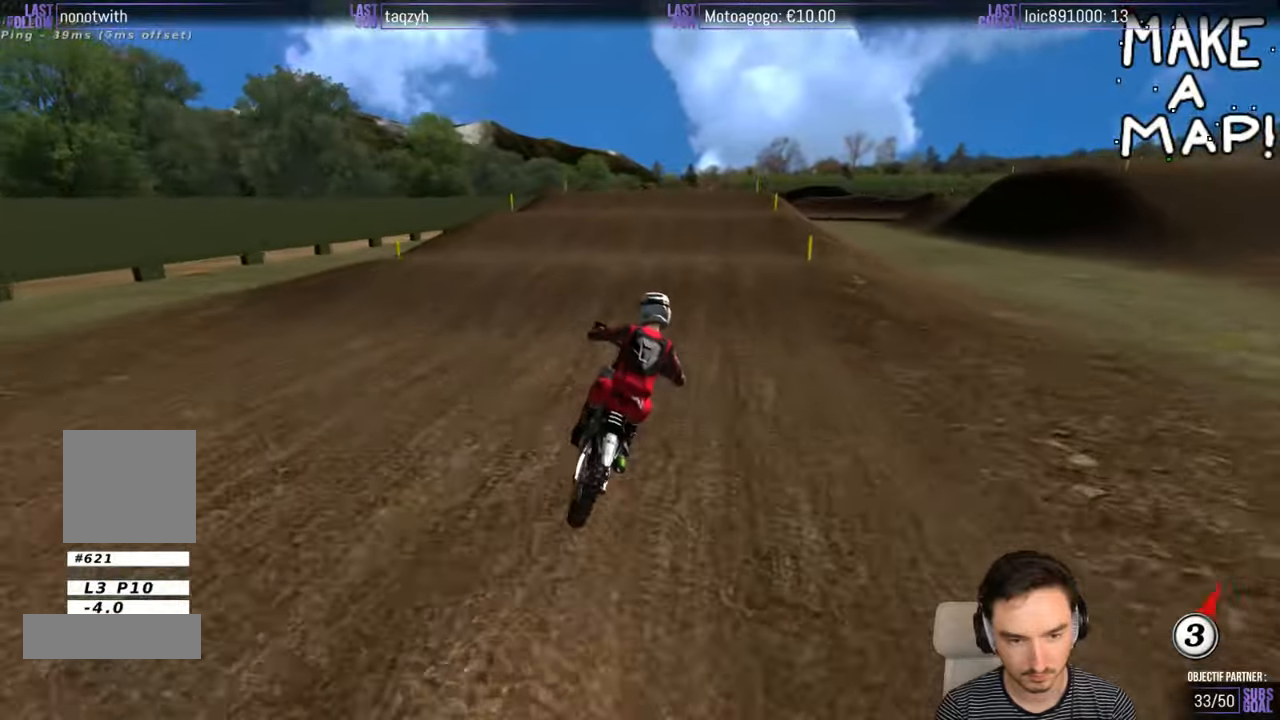
{"buttons": ["R2"], "left_stick": "down", "right_stick": "center", "events": [[234, "left_stick", "down"]]}
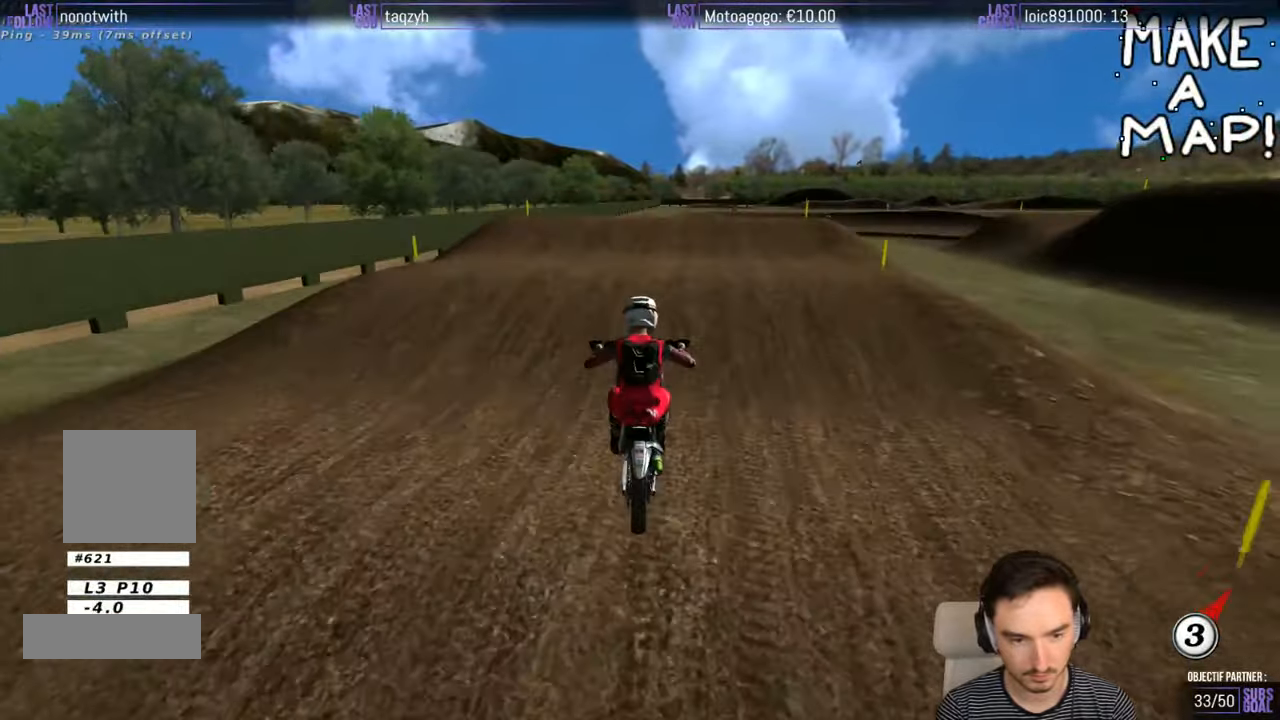
{"buttons": [], "left_stick": "center", "right_stick": "center", "events": [[134, "left_stick", "center"], [200, "R2", "up"], [334, "R2", "down"], [417, "R2", "up"]]}
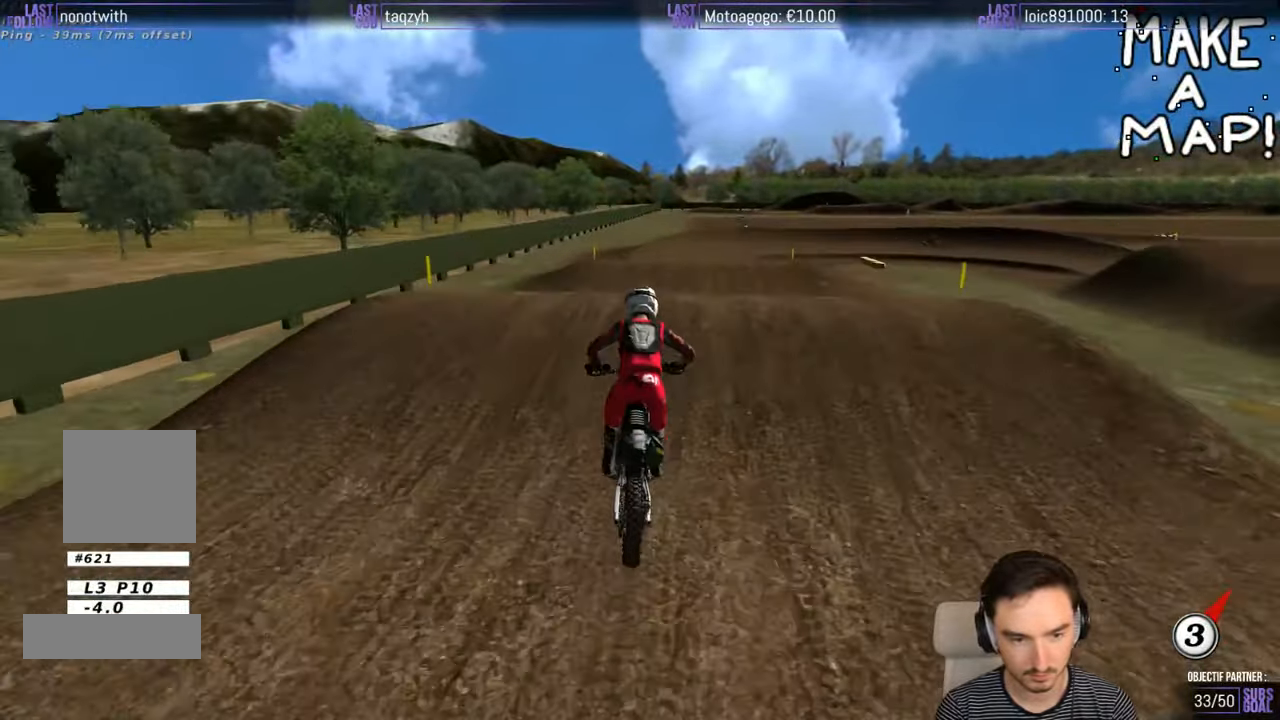
{"buttons": [], "left_stick": "center", "right_stick": "center", "events": [[117, "R2", "down"], [117, "left_stick", "down-right"], [184, "left_stick", "down"], [284, "left_stick", "center"], [417, "R2", "up"]]}
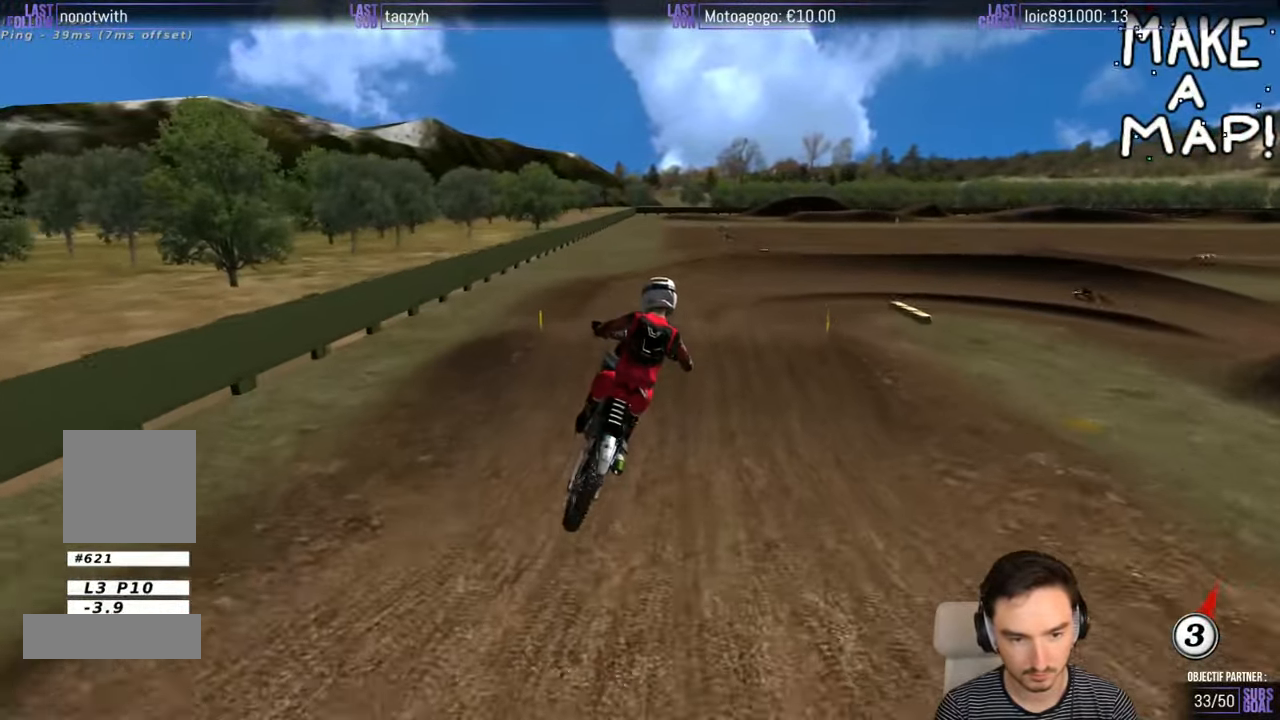
{"buttons": ["X"], "left_stick": "right", "right_stick": "center", "events": [[134, "A", "down"], [134, "left_stick", "left"], [284, "A", "up"], [384, "left_stick", "center"], [434, "X", "down"], [434, "left_stick", "right"]]}
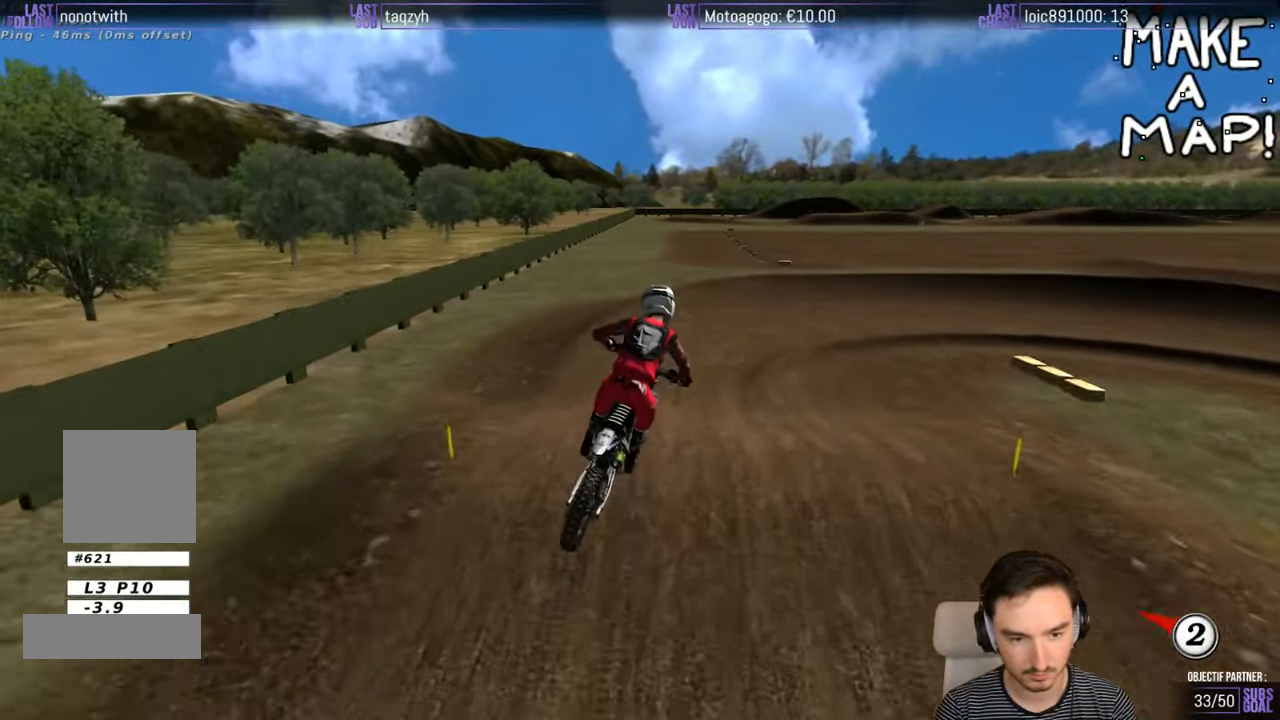
{"buttons": [], "left_stick": "center", "right_stick": "center", "events": [[34, "X", "up"], [484, "left_stick", "center"]]}
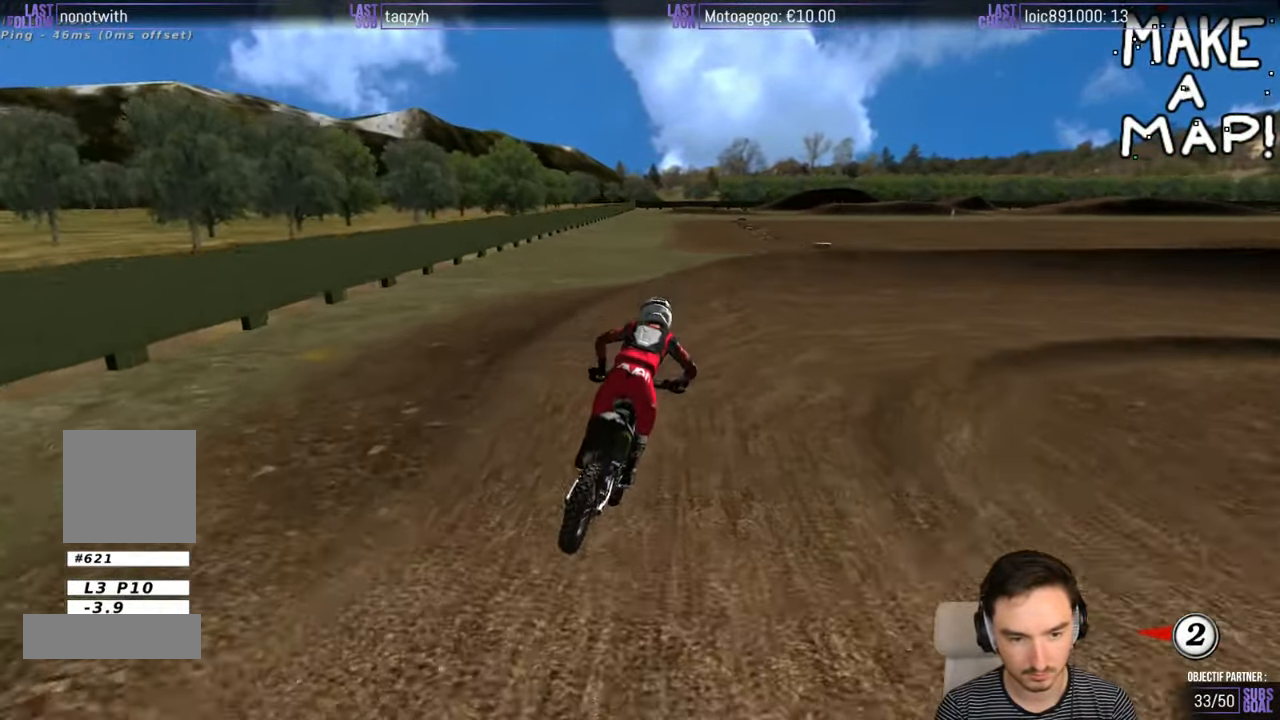
{"buttons": [], "left_stick": "right", "right_stick": "center", "events": [[234, "left_stick", "right"]]}
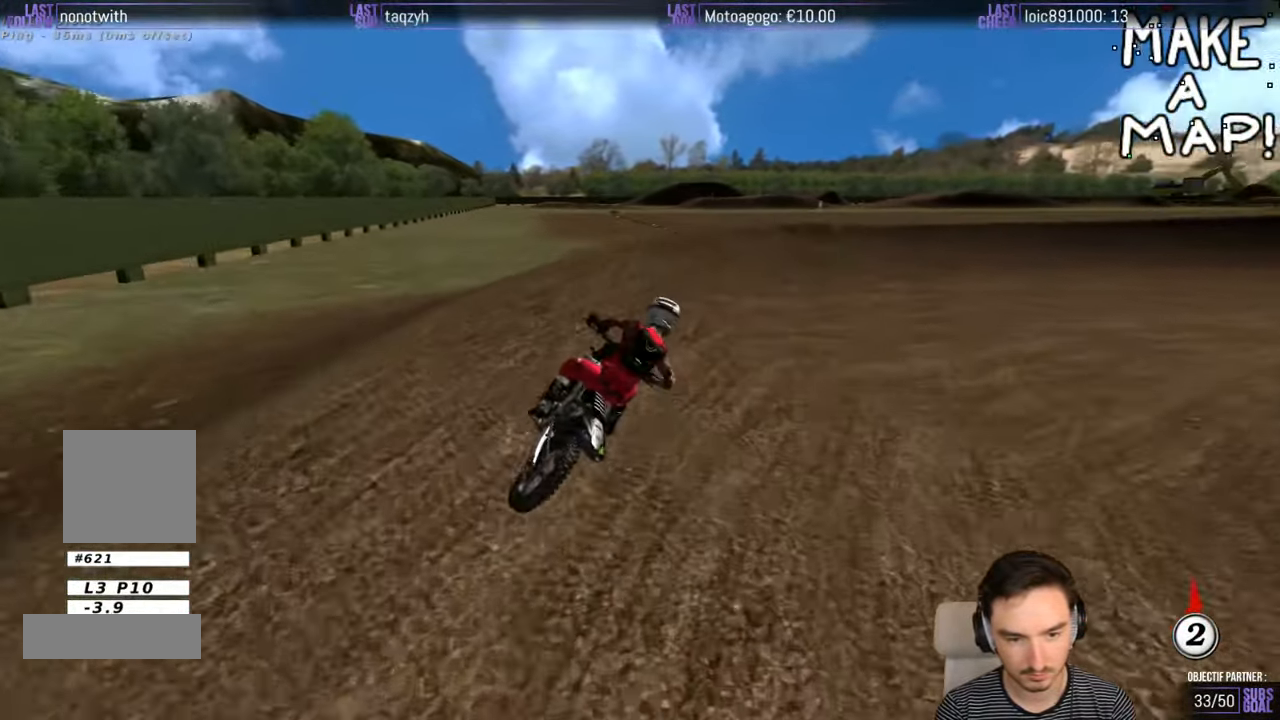
{"buttons": ["R2"], "left_stick": "center", "right_stick": "center", "events": [[384, "R2", "down"], [384, "left_stick", "center"]]}
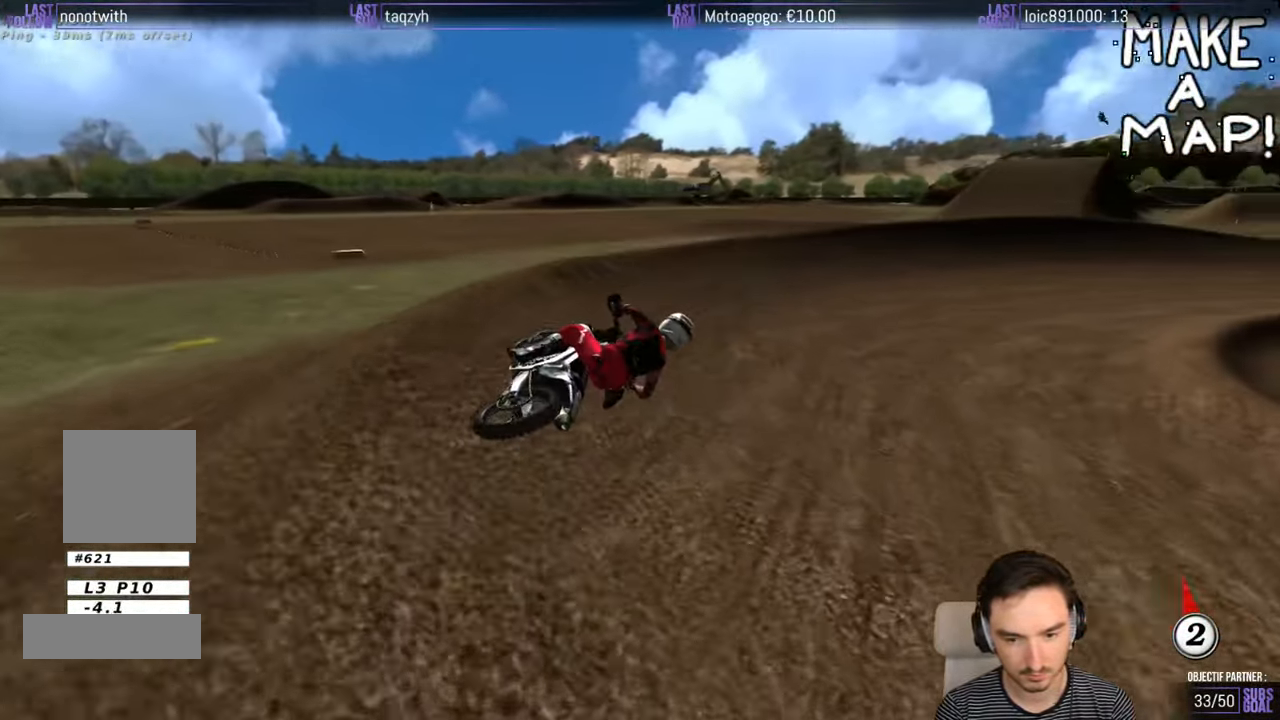
{"buttons": ["R2"], "left_stick": "center", "right_stick": "center", "events": [[200, "left_stick", "down-left"], [384, "left_stick", "center"]]}
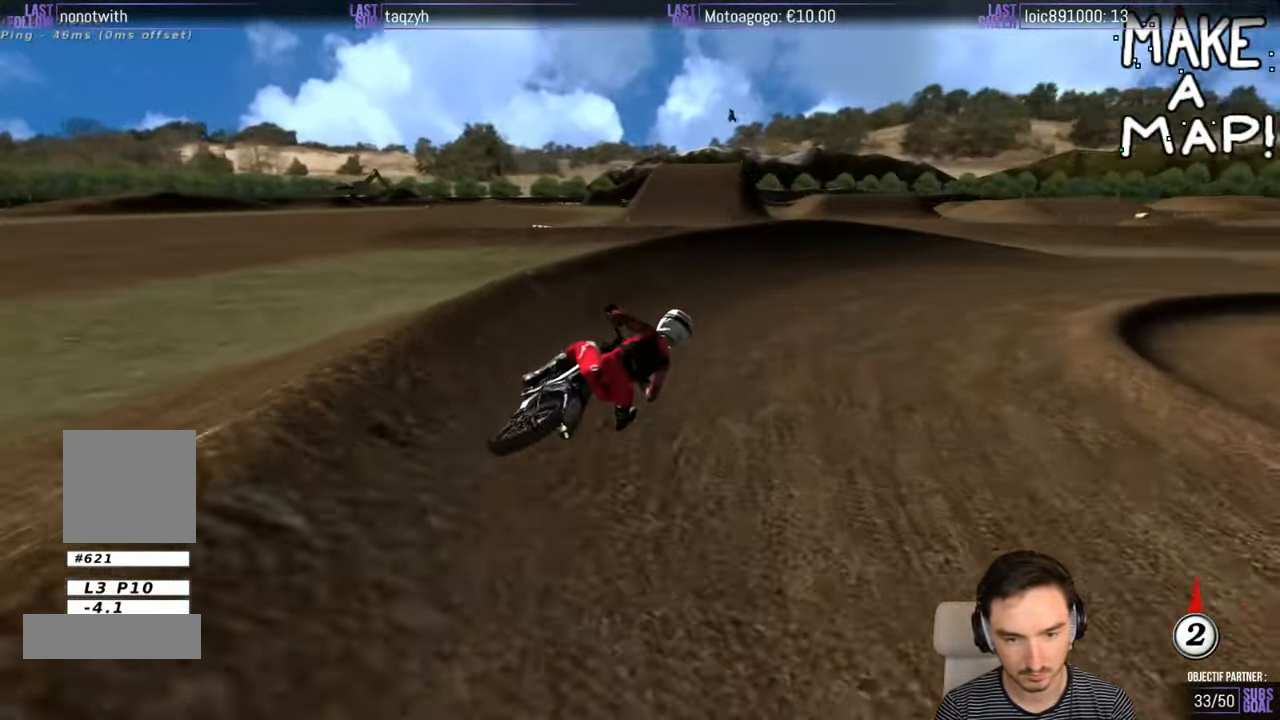
{"buttons": [], "left_stick": "right", "right_stick": "center", "events": [[400, "left_stick", "right"], [484, "R2", "up"]]}
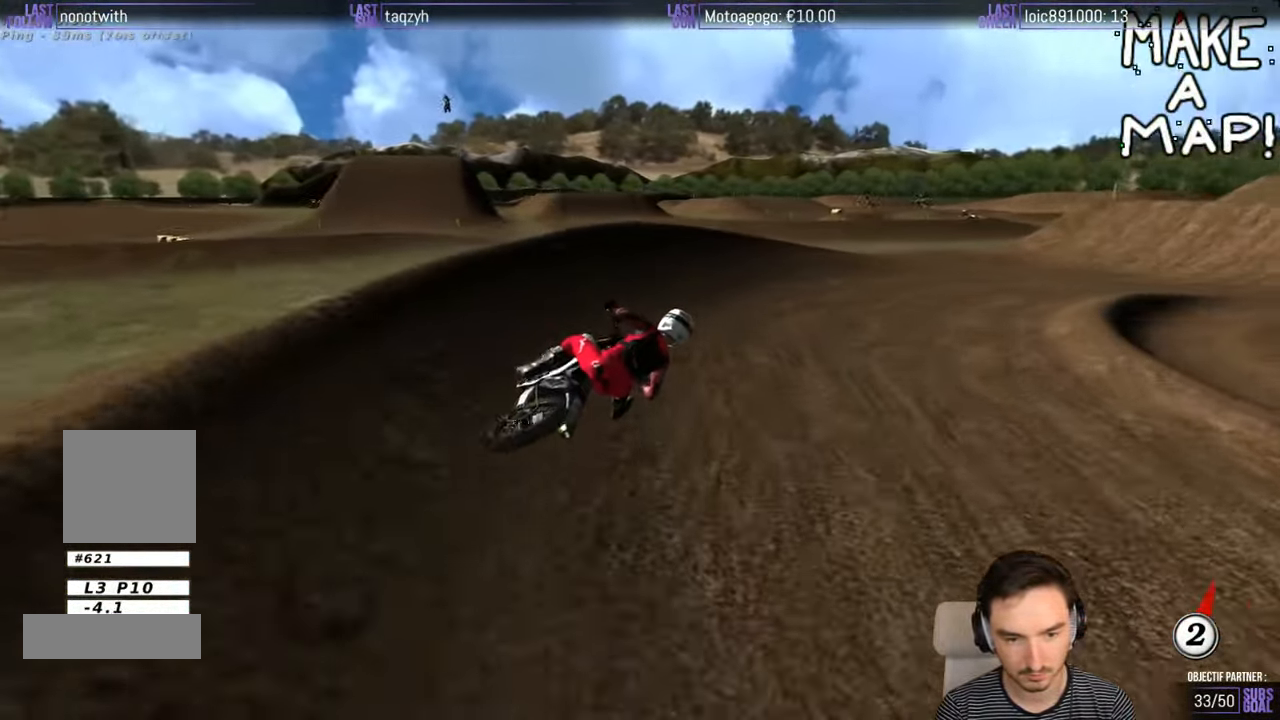
{"buttons": [], "left_stick": "left", "right_stick": "center", "events": [[350, "left_stick", "center"], [450, "left_stick", "left"]]}
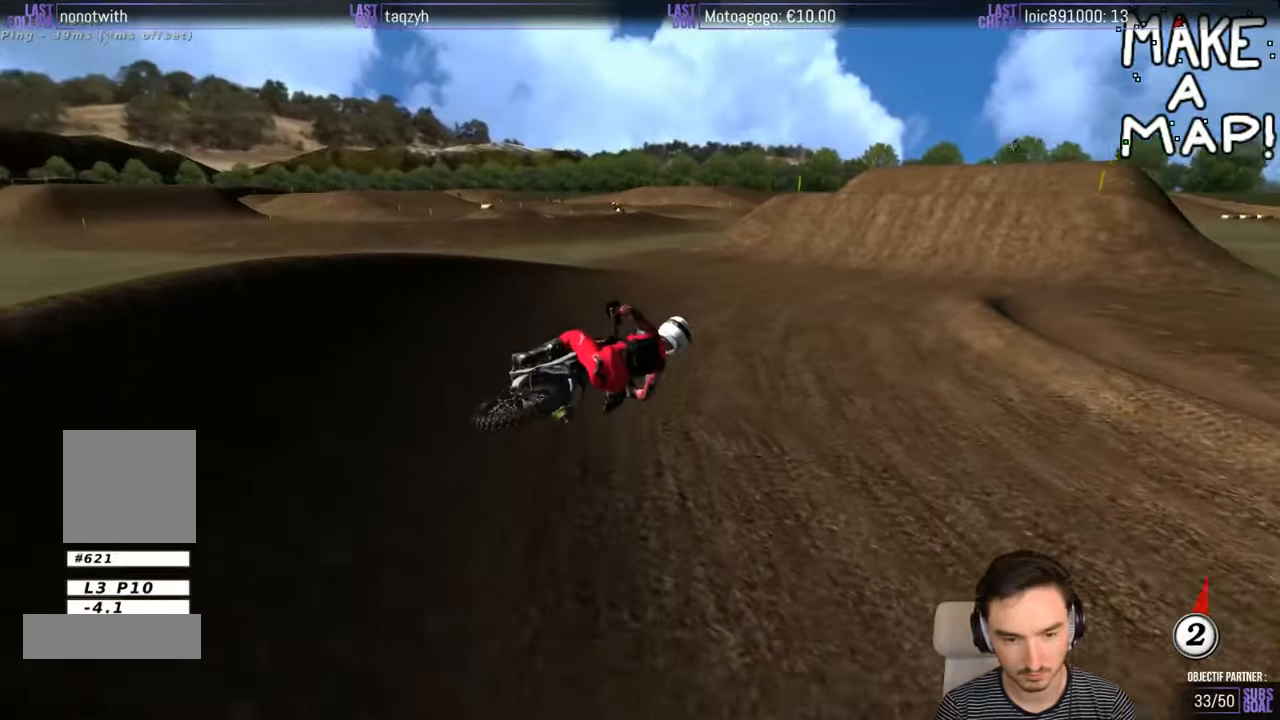
{"buttons": ["R2"], "left_stick": "center", "right_stick": "center", "events": [[50, "R2", "down"], [333, "left_stick", "center"], [350, "B", "down"], [450, "B", "up"]]}
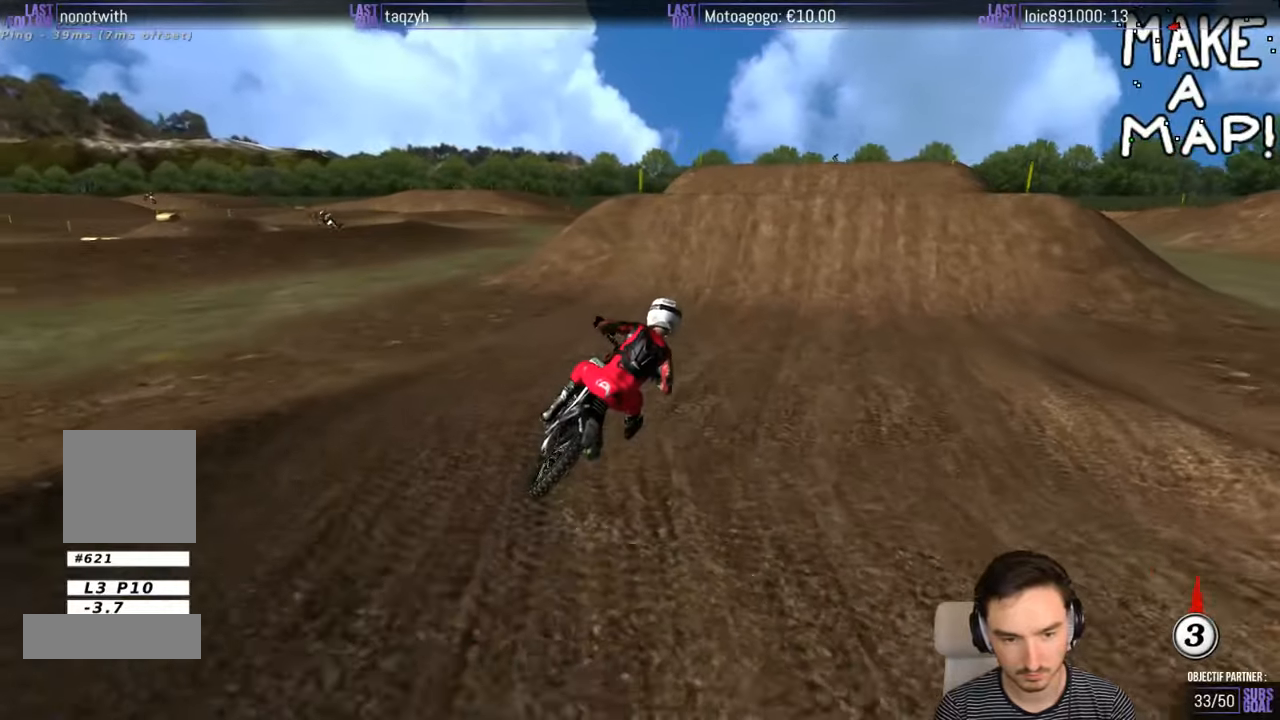
{"buttons": [], "left_stick": "center", "right_stick": "center", "events": [[116, "left_stick", "left"], [266, "R2", "up"], [400, "left_stick", "down"], [500, "left_stick", "center"]]}
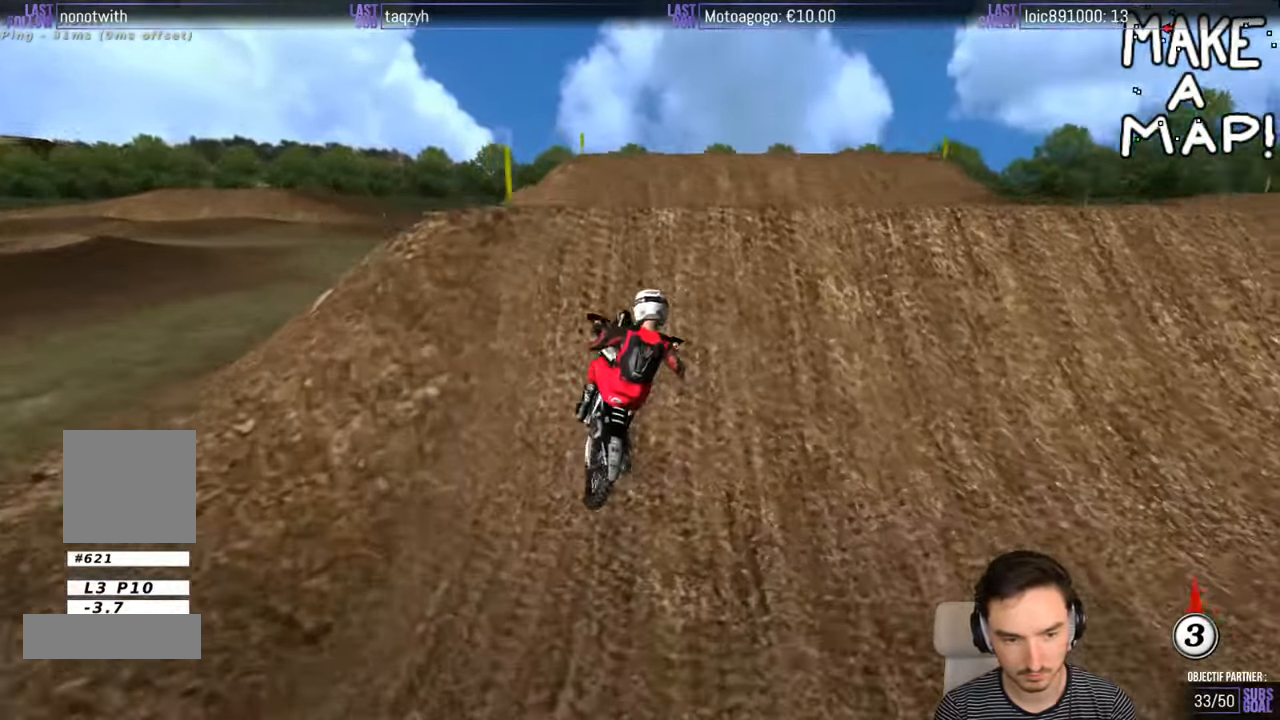
{"buttons": [], "left_stick": "down-right", "right_stick": "center", "events": [[50, "left_stick", "down"], [450, "left_stick", "down-right"]]}
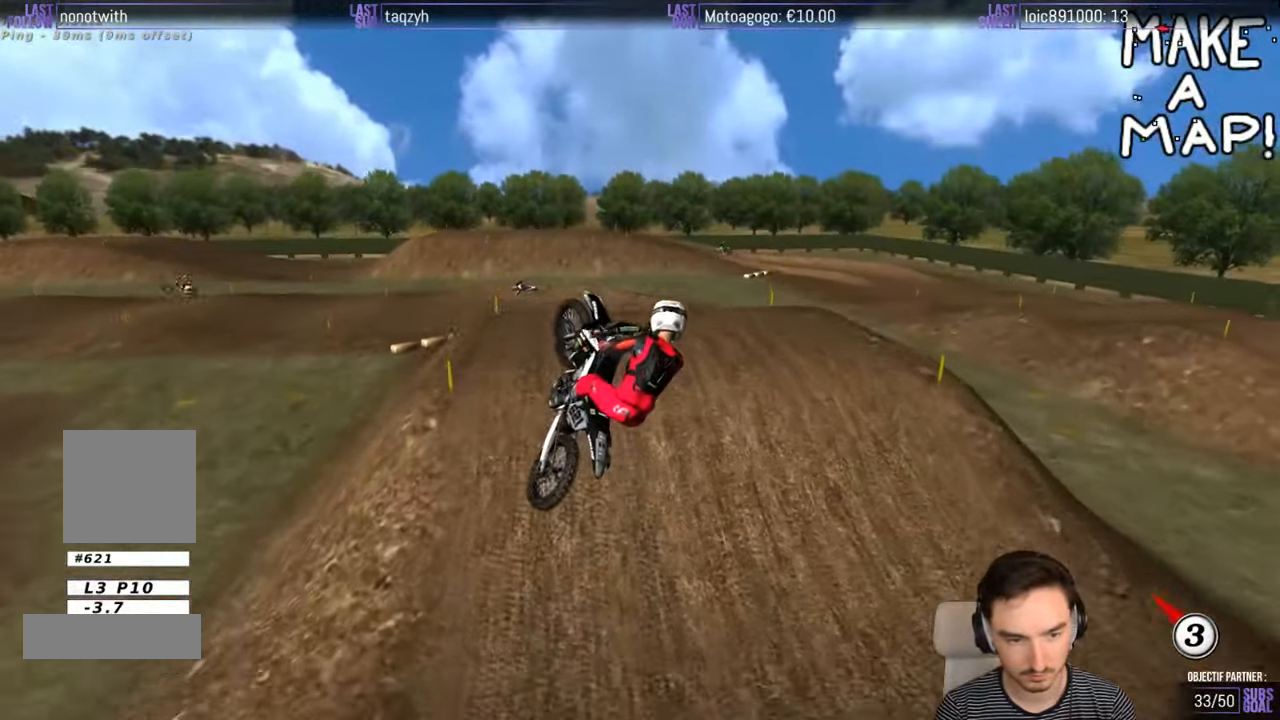
{"buttons": [], "left_stick": "down-right", "right_stick": "center", "events": [[350, "R2", "down"], [450, "R2", "up"]]}
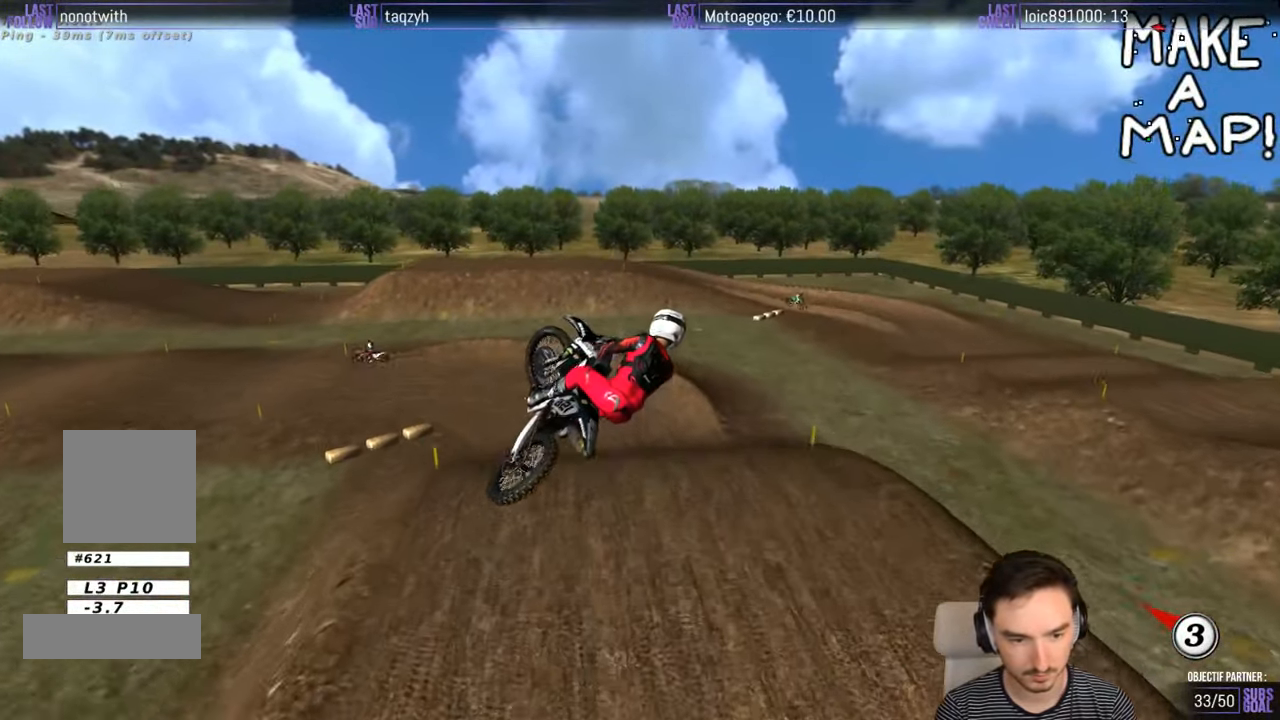
{"buttons": [], "left_stick": "down", "right_stick": "center", "events": [[383, "R2", "down"], [450, "R2", "up"], [450, "left_stick", "down"]]}
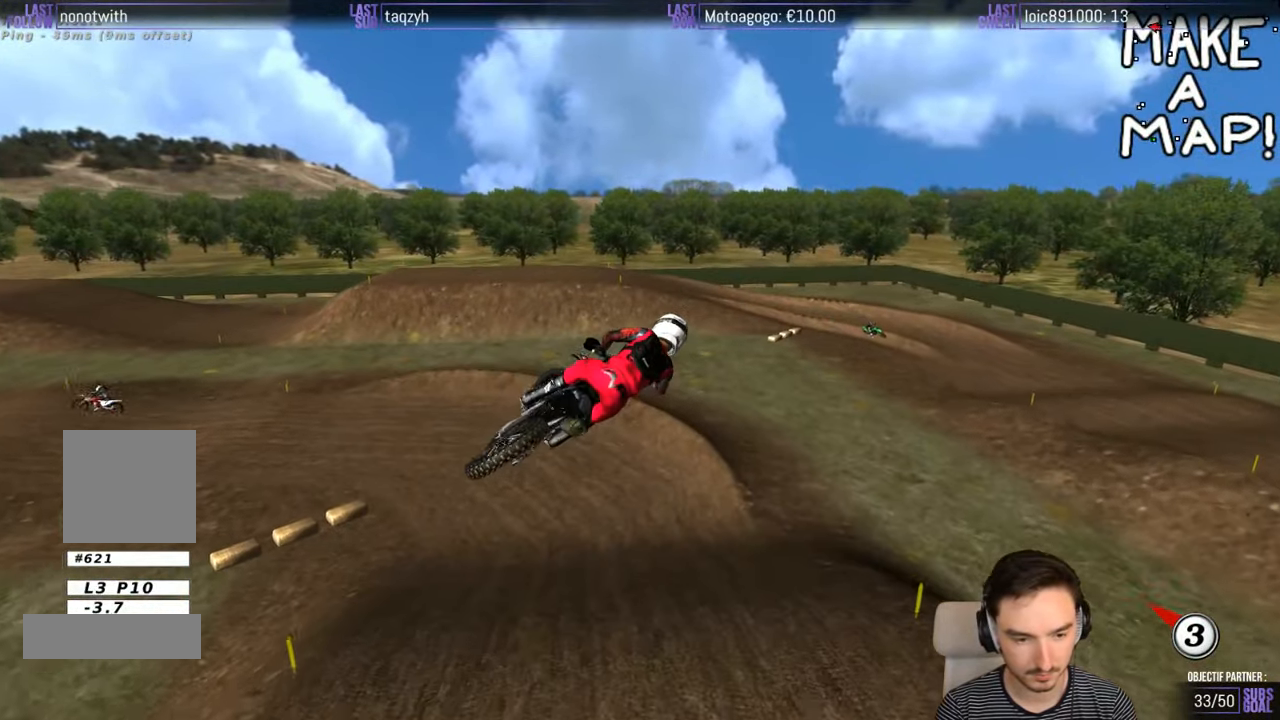
{"buttons": [], "left_stick": "up", "right_stick": "center", "events": [[66, "left_stick", "down-left"], [116, "R2", "down"], [216, "left_stick", "up-left"], [316, "left_stick", "up"], [333, "R2", "up"]]}